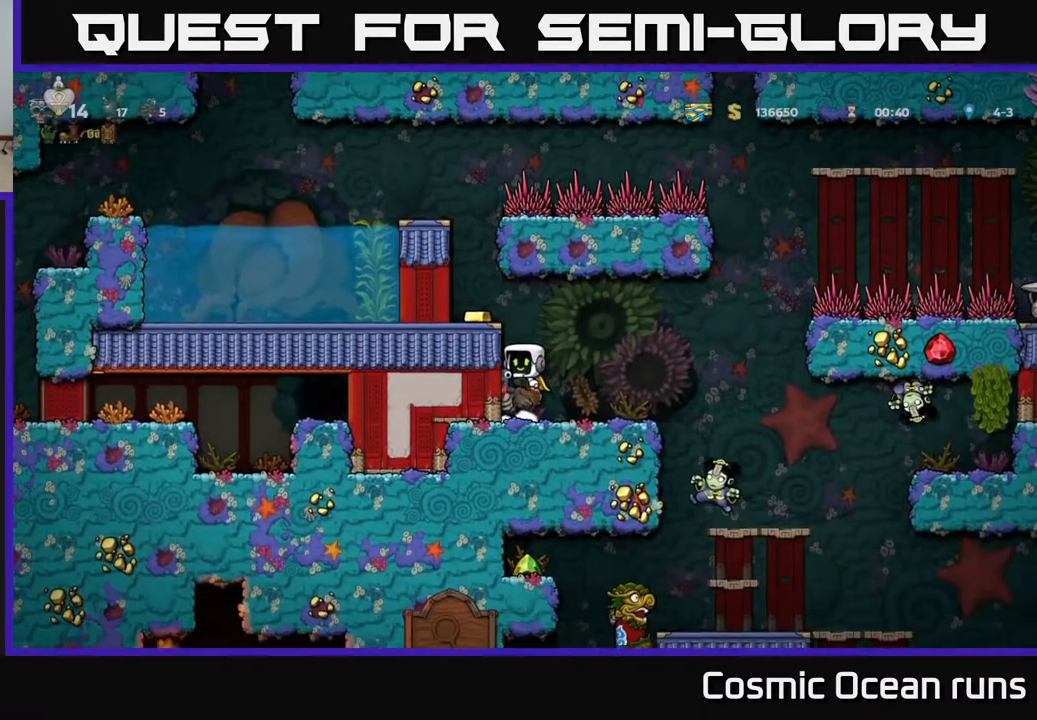
Gameplay with a controller (Xbox layout); each line is a JSON object with the inputs held at the frame after it. "events" lists button and stick changes between this image and that frame as [ms after this image, input, new state], when the widget could be followed in between. Not read: L1.
{"buttons": [], "left_stick": "center", "right_stick": "center", "events": [[33, "DPAD_LEFT", "down"], [50, "A", "up"], [100, "A", "down"], [250, "A", "up"], [450, "DPAD_LEFT", "up"]]}
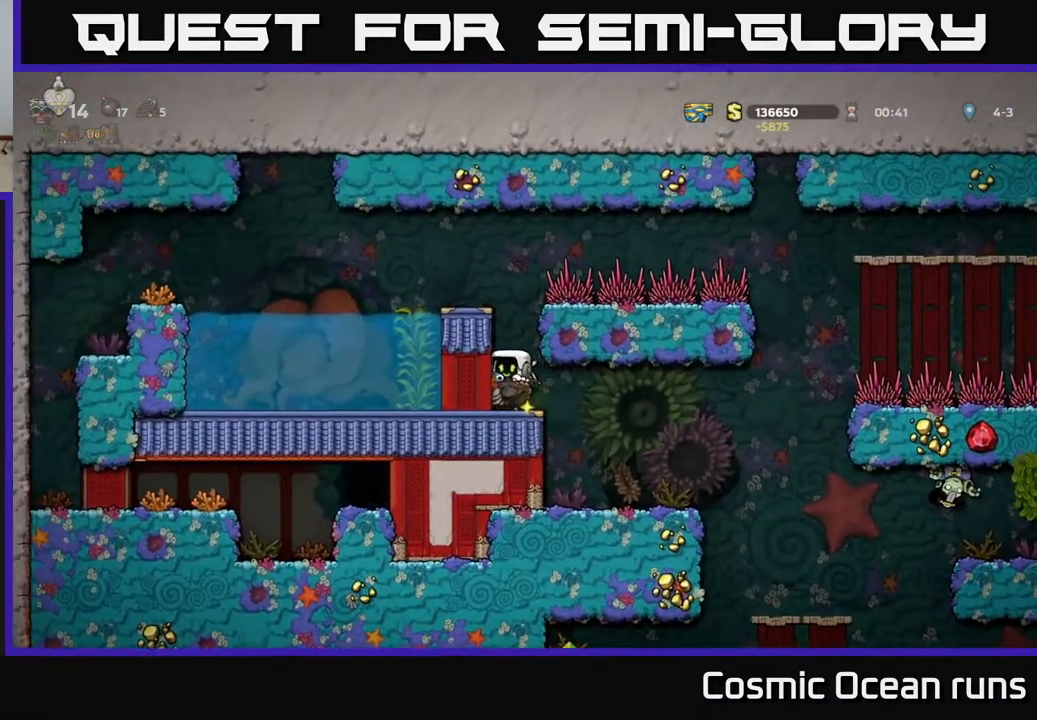
{"buttons": [], "left_stick": "center", "right_stick": "center", "events": []}
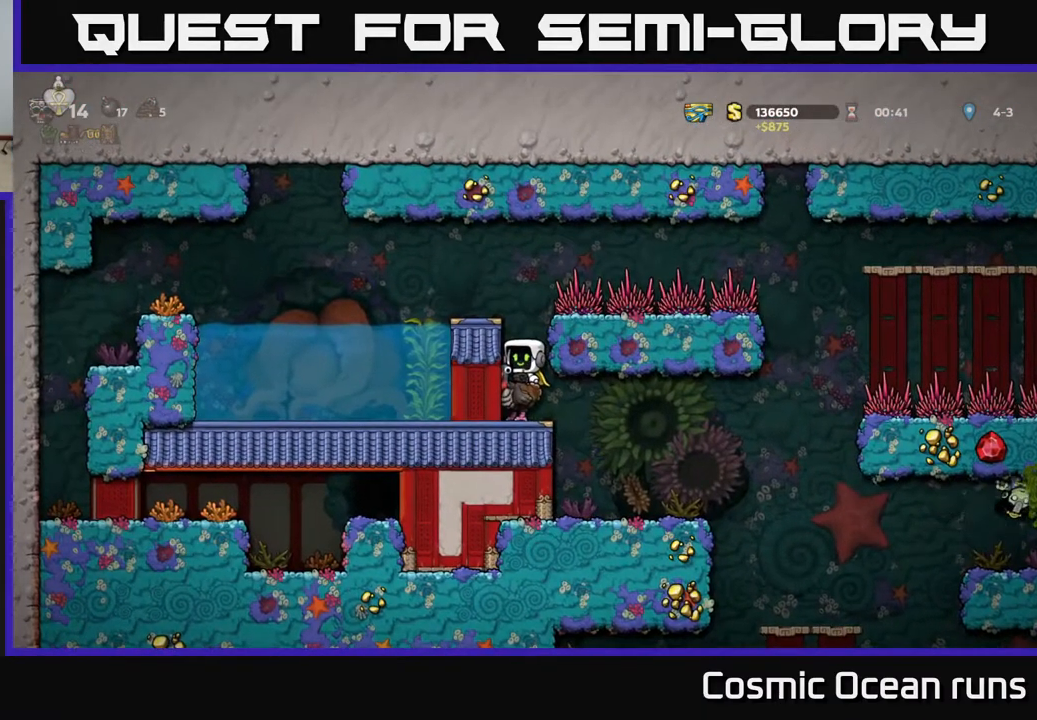
{"buttons": [], "left_stick": "center", "right_stick": "center", "events": [[200, "A", "down"], [367, "DPAD_LEFT", "down"], [467, "DPAD_LEFT", "up"], [500, "A", "up"]]}
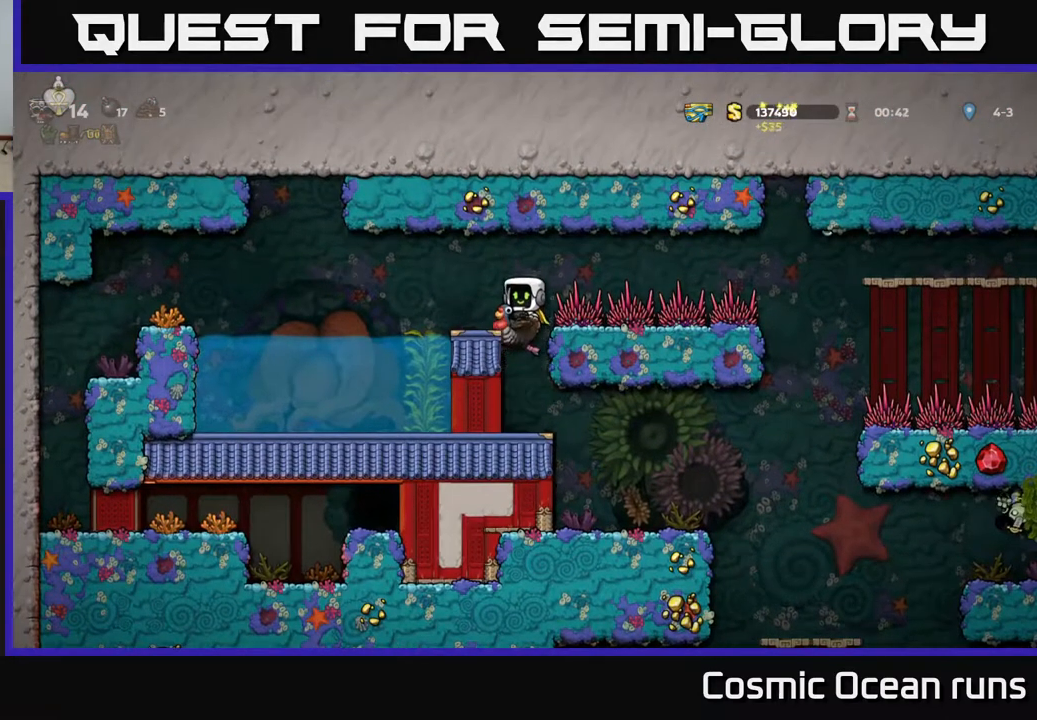
{"buttons": ["A"], "left_stick": "center", "right_stick": "center", "events": [[500, "A", "down"]]}
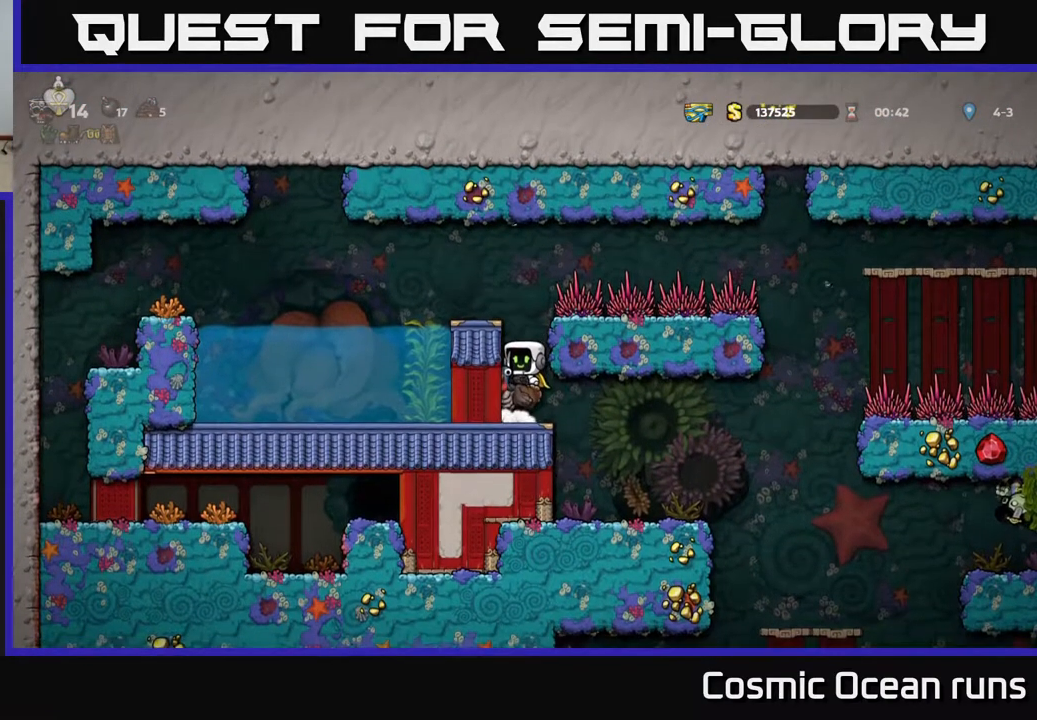
{"buttons": [], "left_stick": "center", "right_stick": "center", "events": [[133, "A", "up"], [200, "A", "down"], [283, "DPAD_LEFT", "down"], [383, "A", "up"], [383, "DPAD_LEFT", "up"]]}
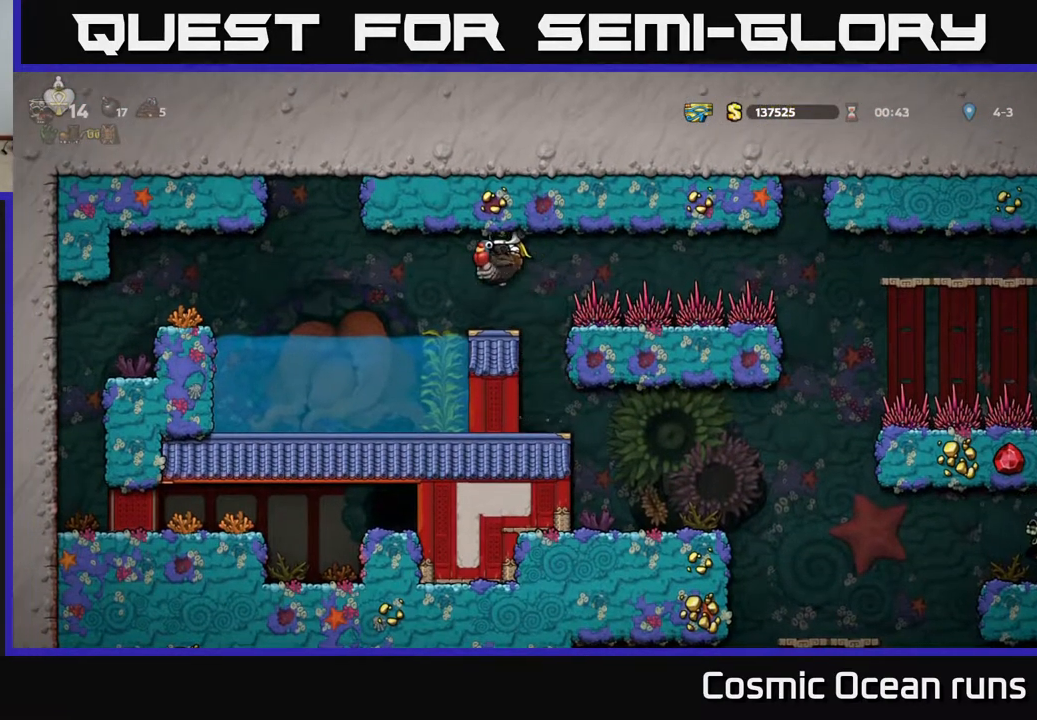
{"buttons": ["DPAD_LEFT"], "left_stick": "center", "right_stick": "center", "events": [[283, "DPAD_LEFT", "down"], [350, "A", "down"], [467, "A", "up"]]}
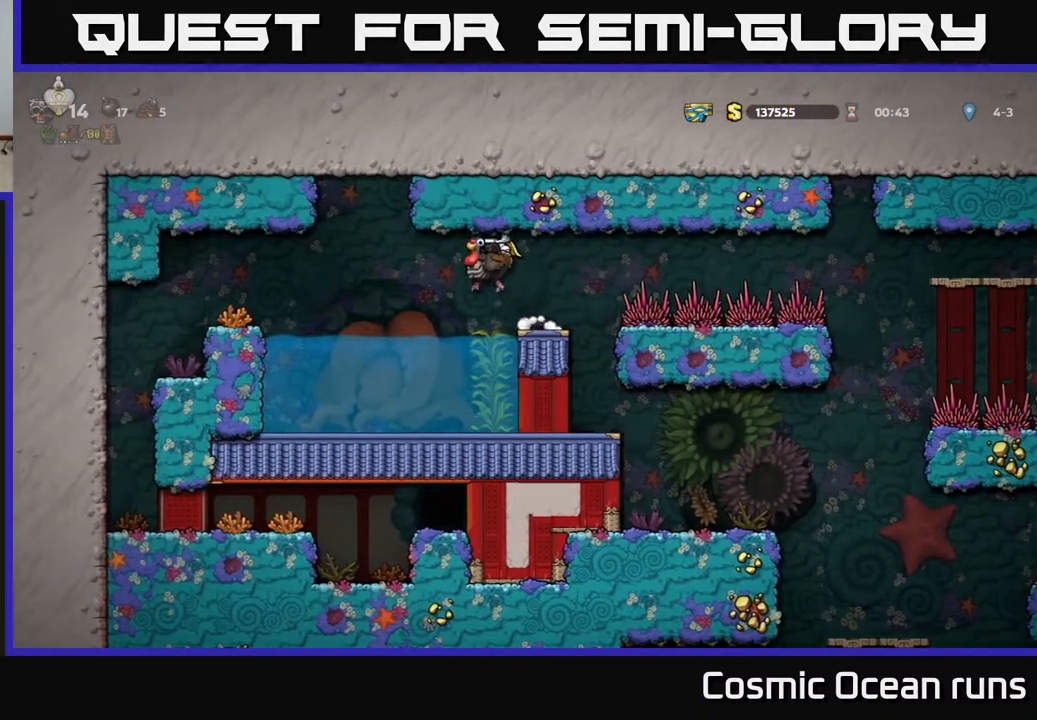
{"buttons": ["DPAD_LEFT"], "left_stick": "center", "right_stick": "center", "events": [[167, "A", "down"], [333, "A", "up"]]}
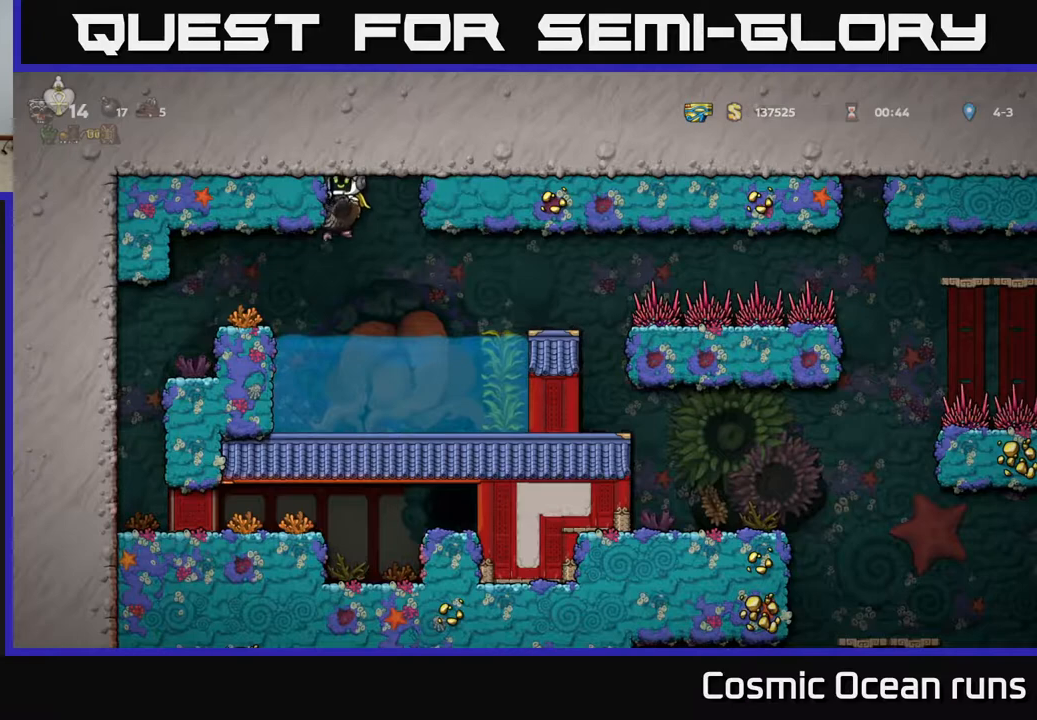
{"buttons": ["A", "DPAD_LEFT"], "left_stick": "center", "right_stick": "center", "events": [[383, "A", "down"]]}
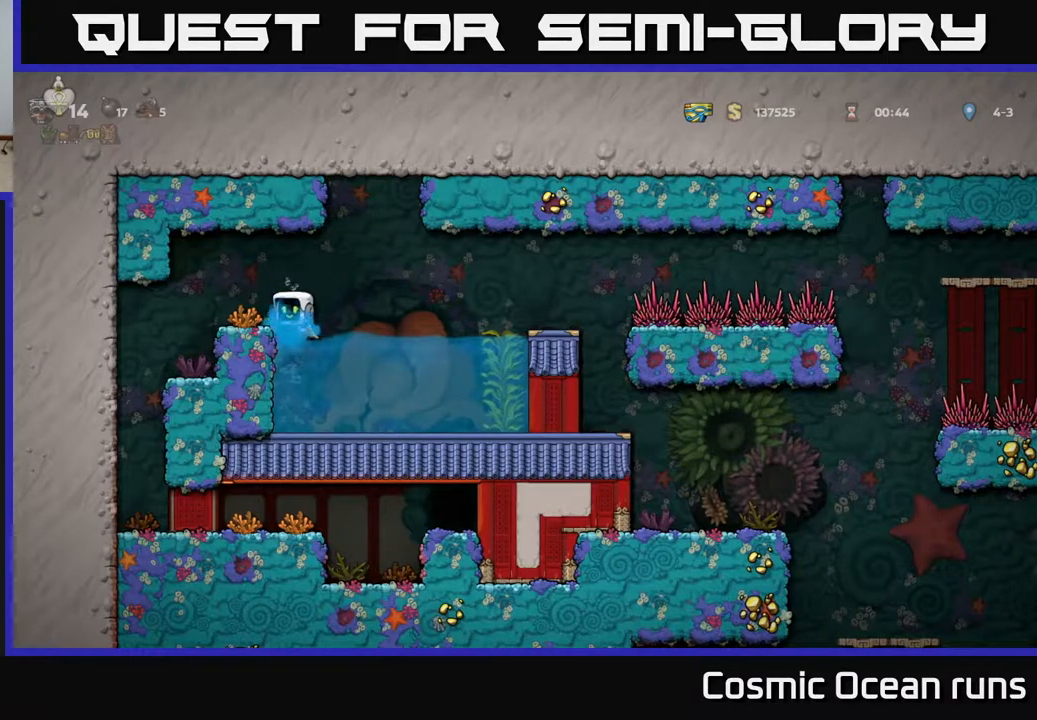
{"buttons": ["A"], "left_stick": "center", "right_stick": "center", "events": [[117, "A", "up"], [217, "A", "down"], [367, "A", "up"], [367, "DPAD_LEFT", "up"], [417, "A", "down"]]}
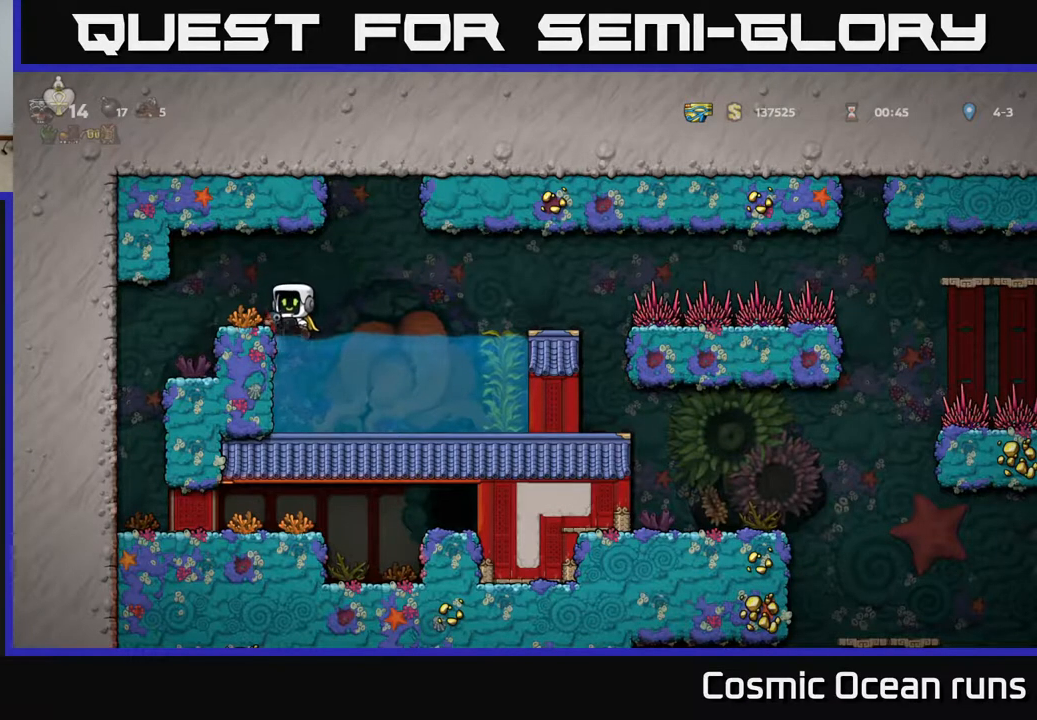
{"buttons": ["DPAD_LEFT"], "left_stick": "center", "right_stick": "center", "events": [[50, "A", "up"], [183, "A", "down"], [267, "DPAD_LEFT", "down"], [317, "A", "up"]]}
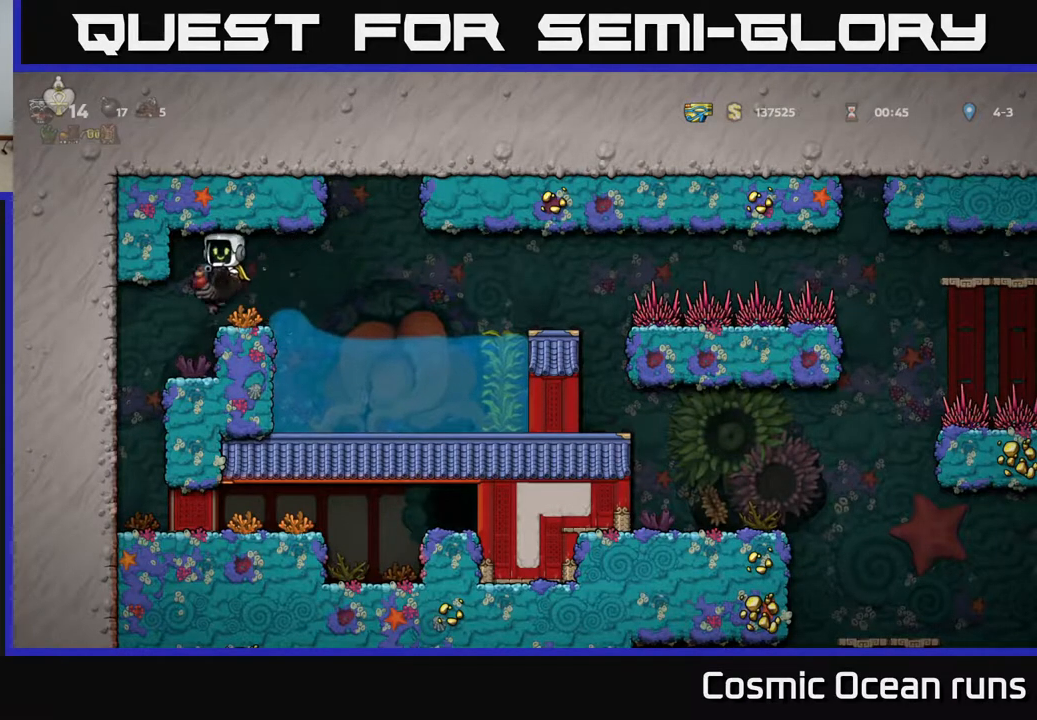
{"buttons": [], "left_stick": "center", "right_stick": "center", "events": [[17, "DPAD_LEFT", "up"], [333, "DPAD_LEFT", "down"], [500, "DPAD_LEFT", "up"]]}
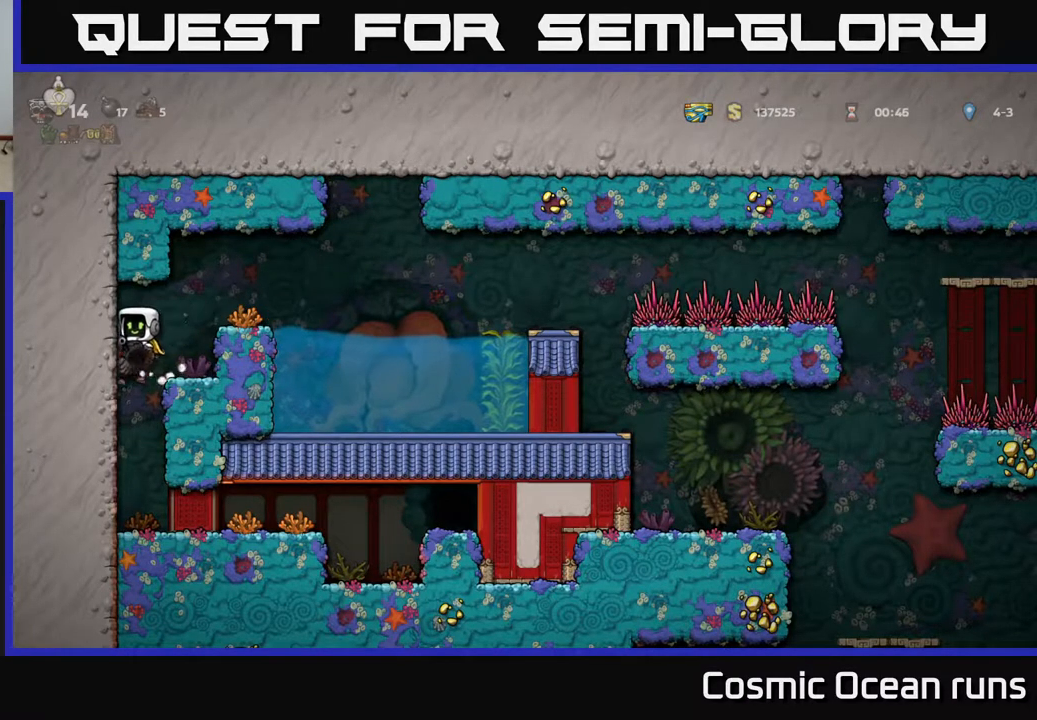
{"buttons": ["A", "DPAD_DOWN"], "left_stick": "center", "right_stick": "center", "events": [[83, "DPAD_DOWN", "down"], [417, "A", "down"]]}
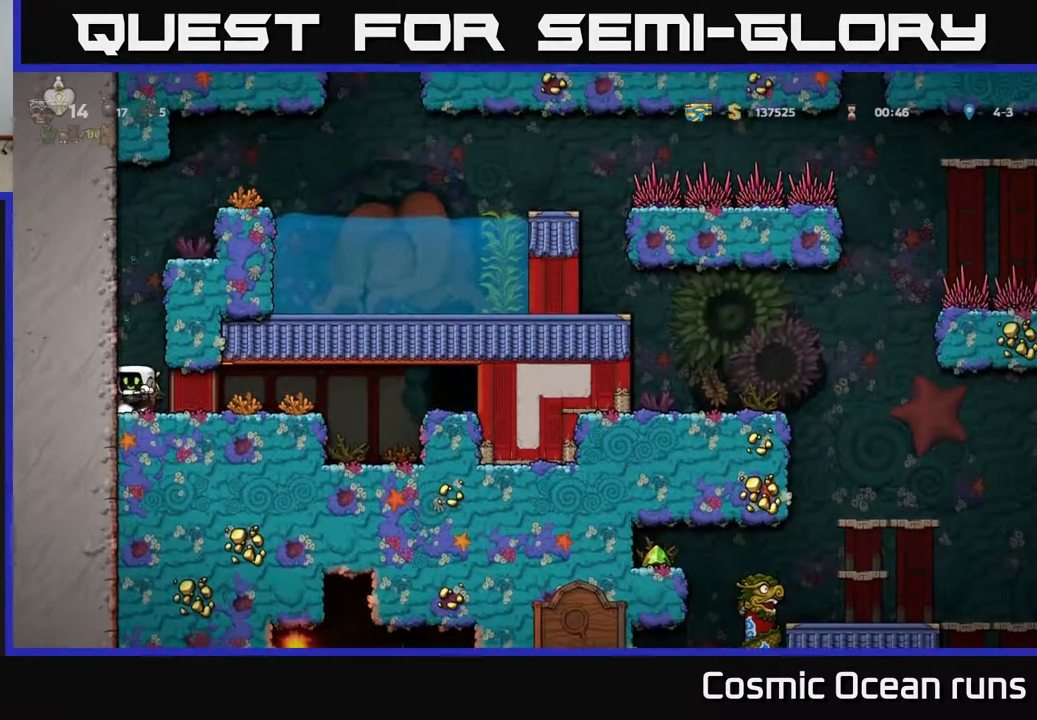
{"buttons": ["DPAD_RIGHT"], "left_stick": "center", "right_stick": "center", "events": [[33, "A", "up"], [83, "DPAD_DOWN", "up"], [150, "DPAD_RIGHT", "down"]]}
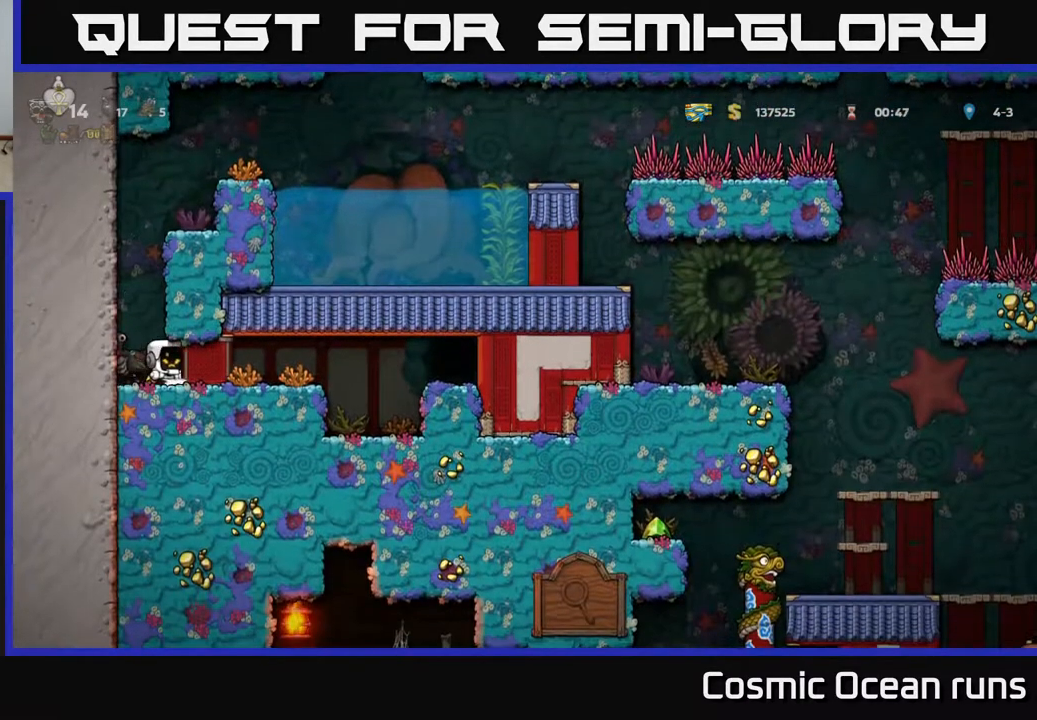
{"buttons": ["DPAD_RIGHT"], "left_stick": "center", "right_stick": "center", "events": []}
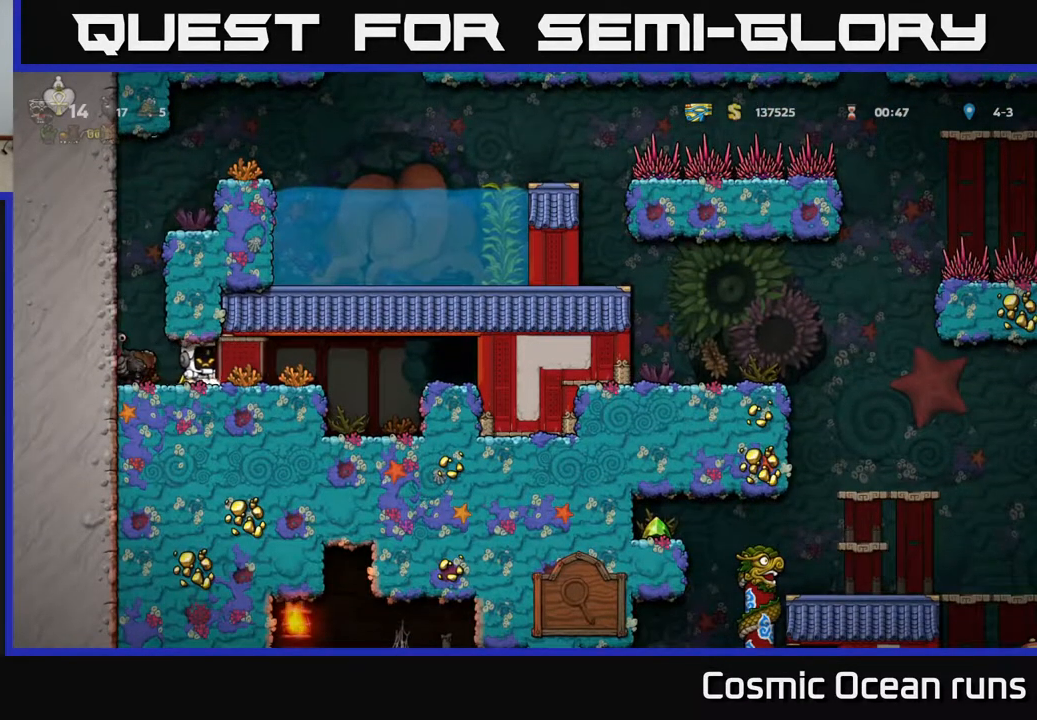
{"buttons": ["DPAD_RIGHT"], "left_stick": "center", "right_stick": "center", "events": []}
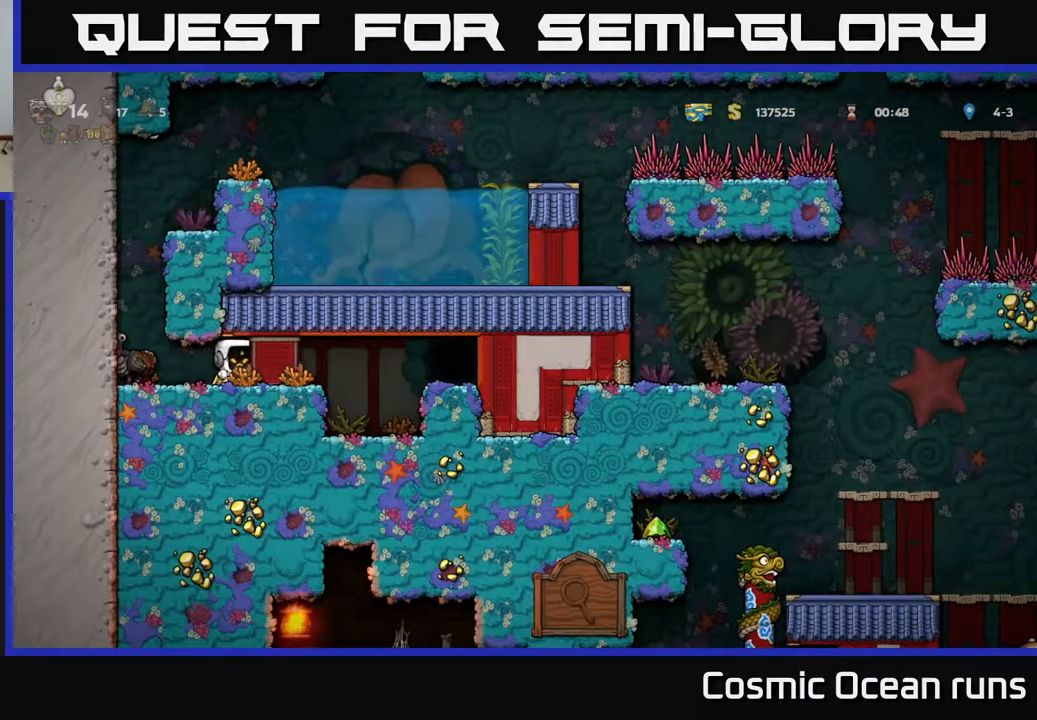
{"buttons": ["DPAD_RIGHT"], "left_stick": "center", "right_stick": "center", "events": []}
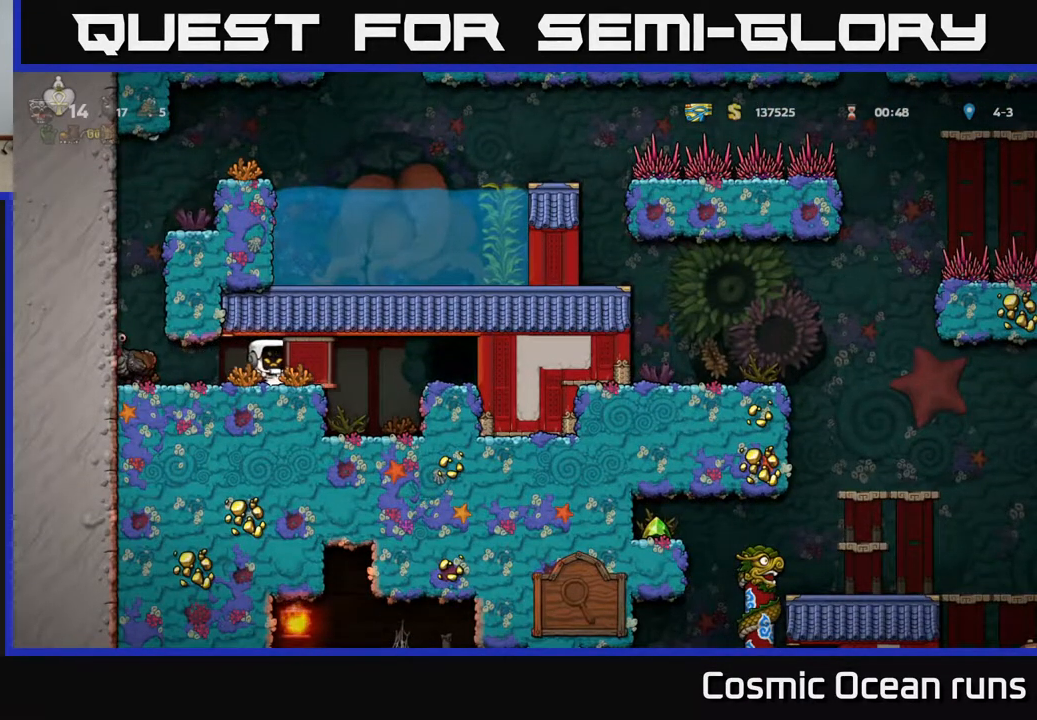
{"buttons": ["DPAD_RIGHT"], "left_stick": "center", "right_stick": "center", "events": []}
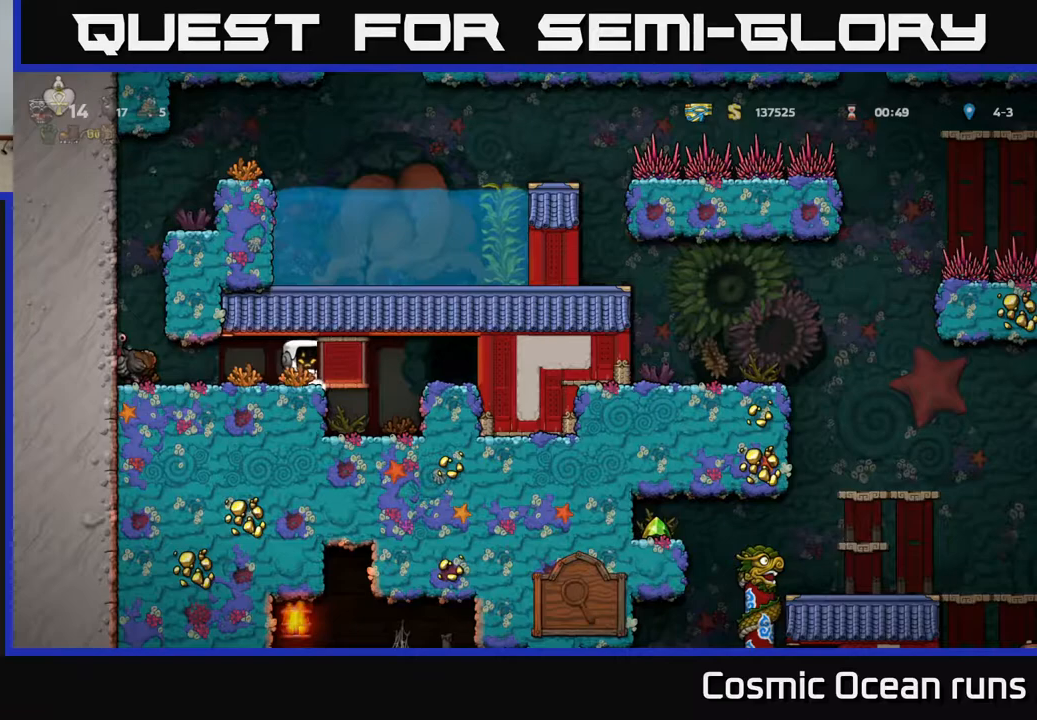
{"buttons": ["A", "DPAD_RIGHT"], "left_stick": "center", "right_stick": "center", "events": [[433, "A", "down"]]}
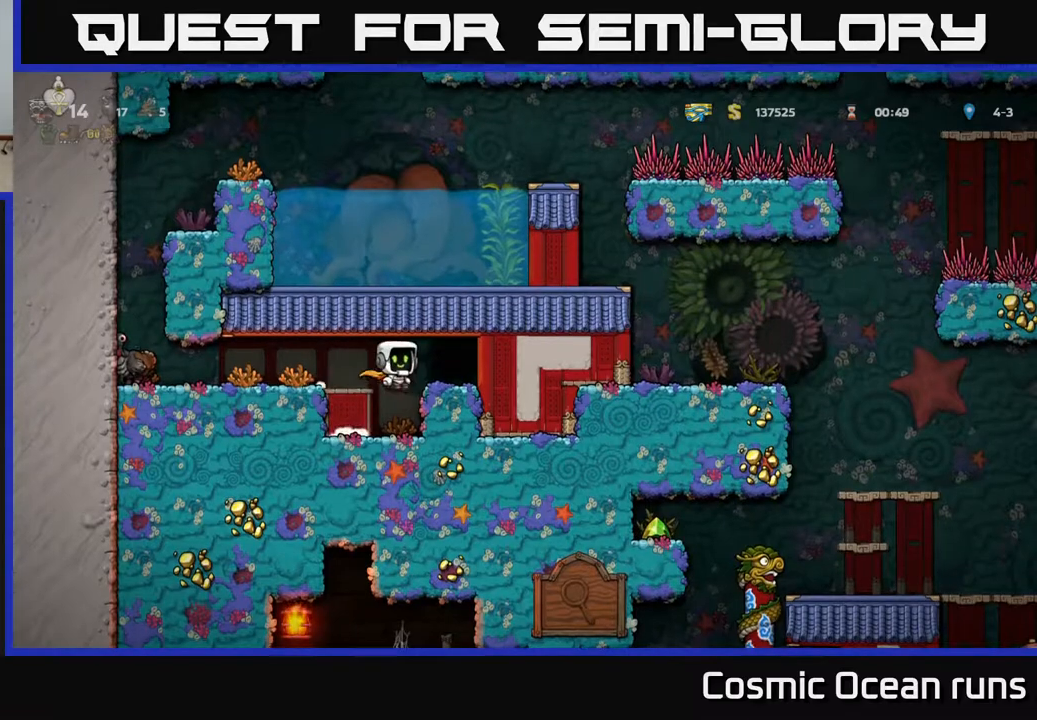
{"buttons": [], "left_stick": "center", "right_stick": "center", "events": [[50, "A", "up"], [167, "DPAD_RIGHT", "up"], [333, "L2", "down"], [450, "L2", "up"]]}
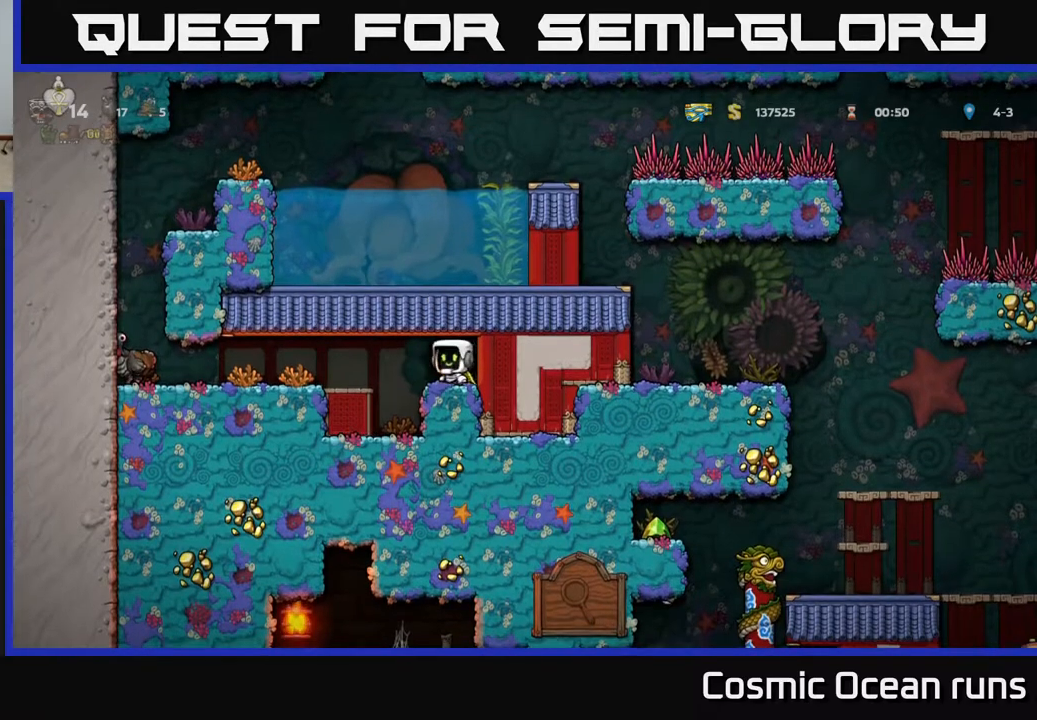
{"buttons": [], "left_stick": "center", "right_stick": "center", "events": []}
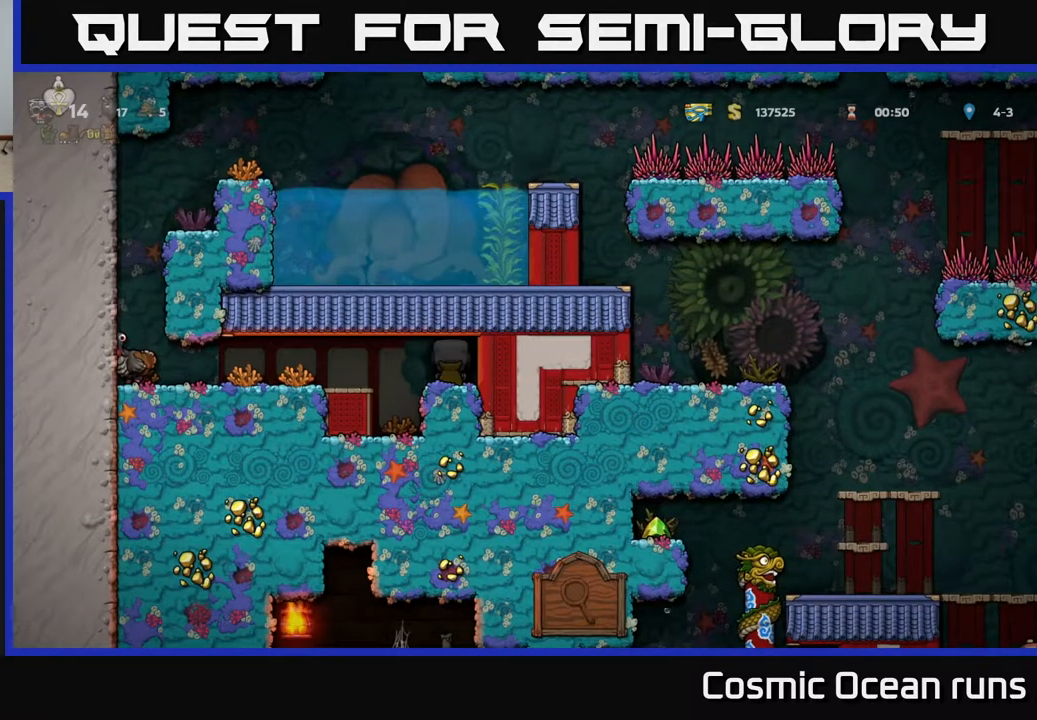
{"buttons": [], "left_stick": "center", "right_stick": "center", "events": []}
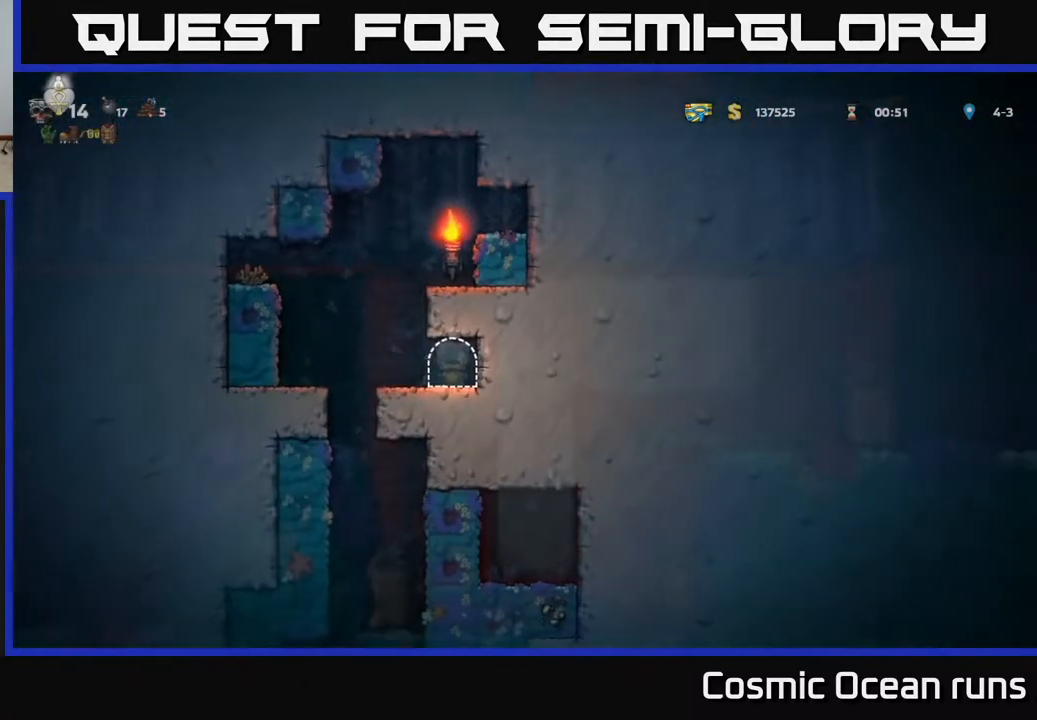
{"buttons": [], "left_stick": "center", "right_stick": "center", "events": []}
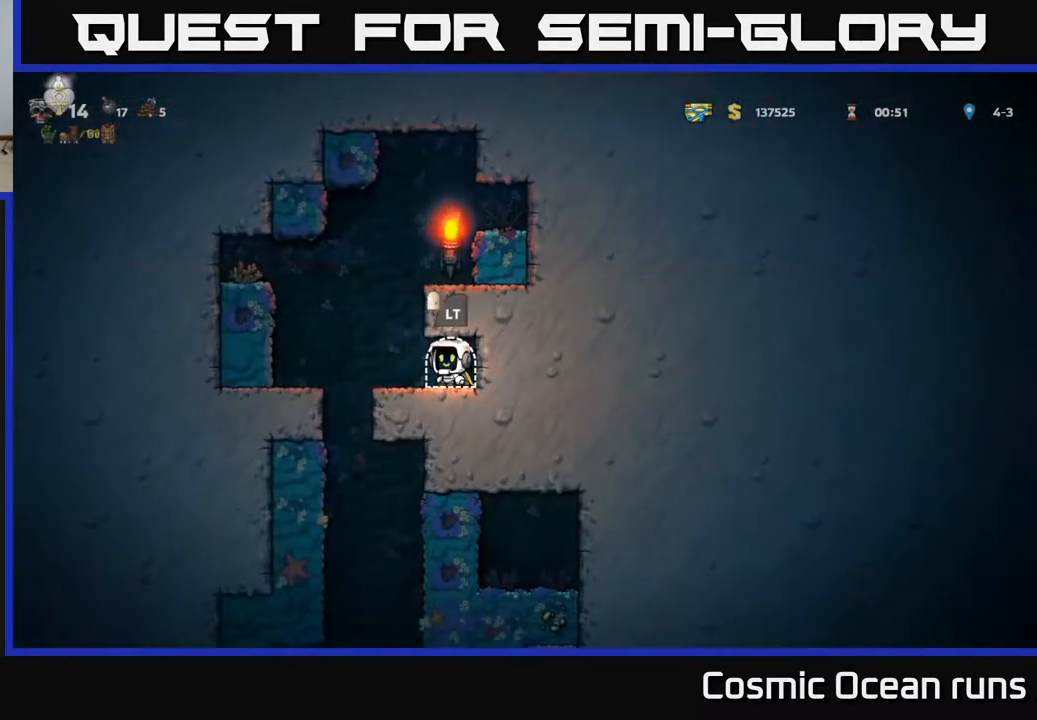
{"buttons": [], "left_stick": "center", "right_stick": "center", "events": [[367, "L2", "down"], [500, "L2", "up"]]}
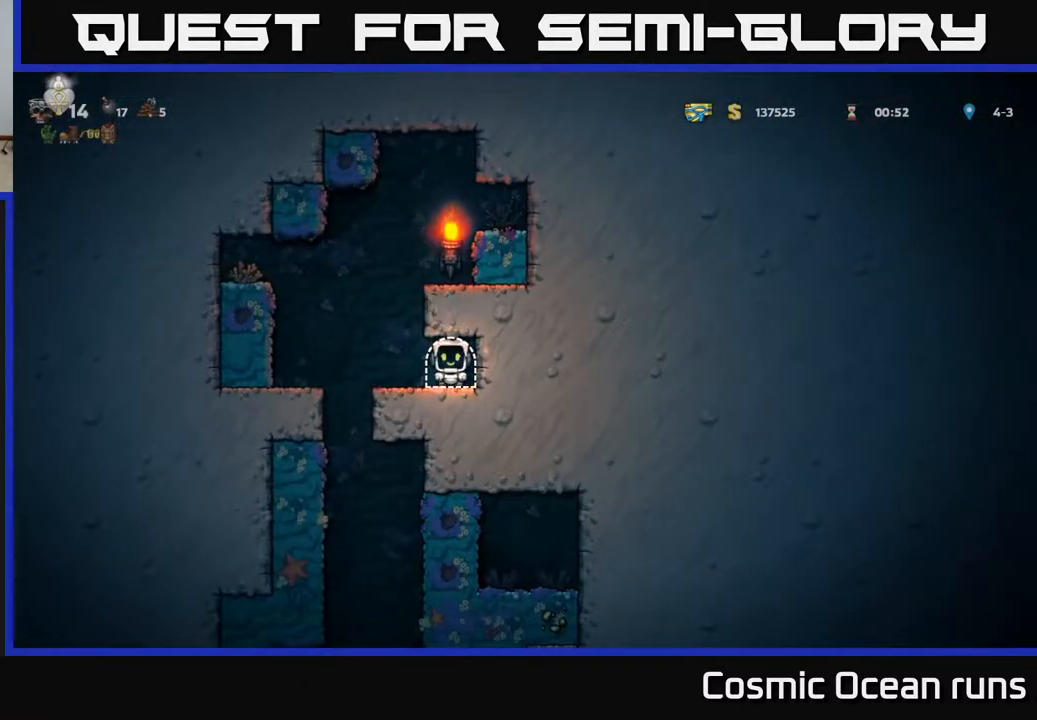
{"buttons": [], "left_stick": "center", "right_stick": "center", "events": []}
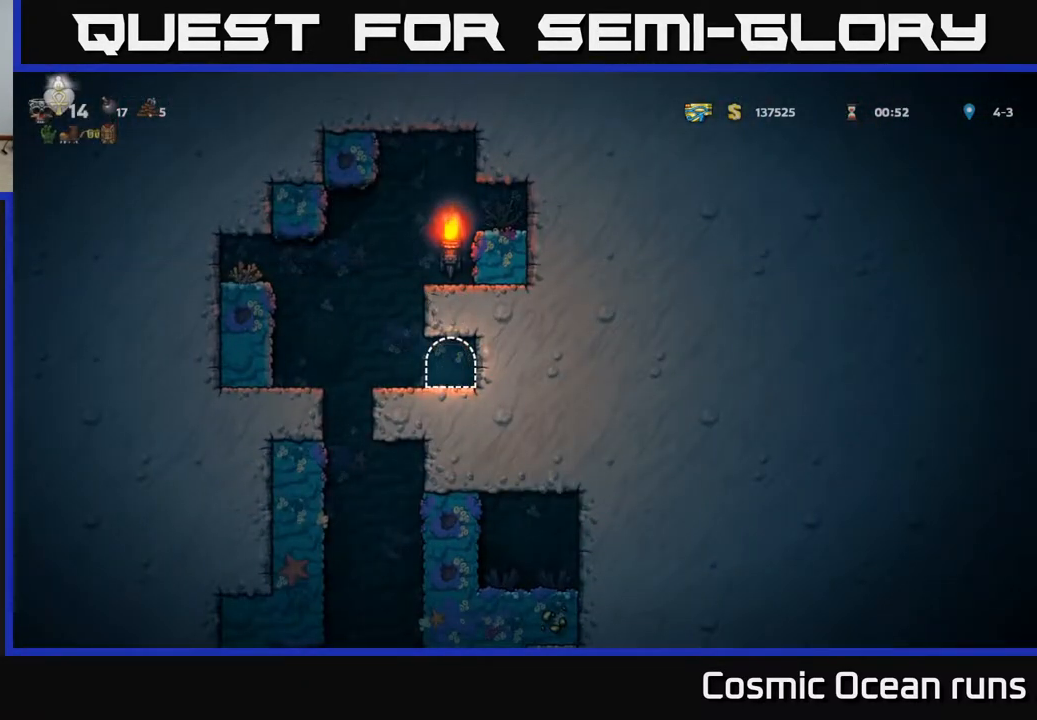
{"buttons": [], "left_stick": "center", "right_stick": "center", "events": []}
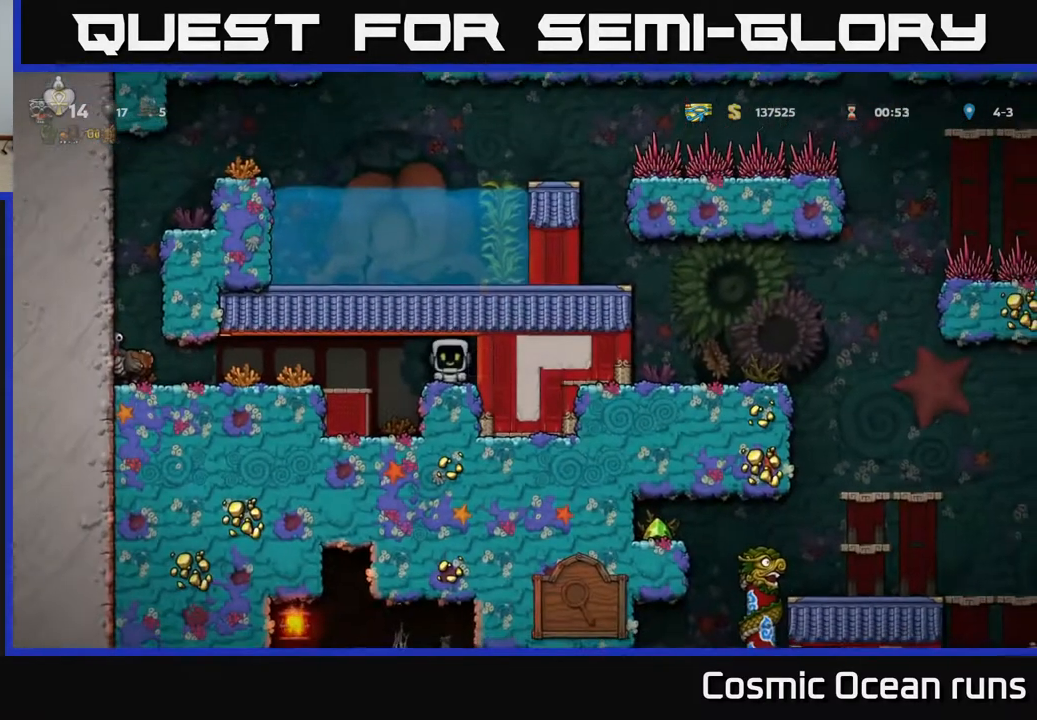
{"buttons": [], "left_stick": "center", "right_stick": "center", "events": [[300, "DPAD_LEFT", "down"], [400, "DPAD_LEFT", "up"]]}